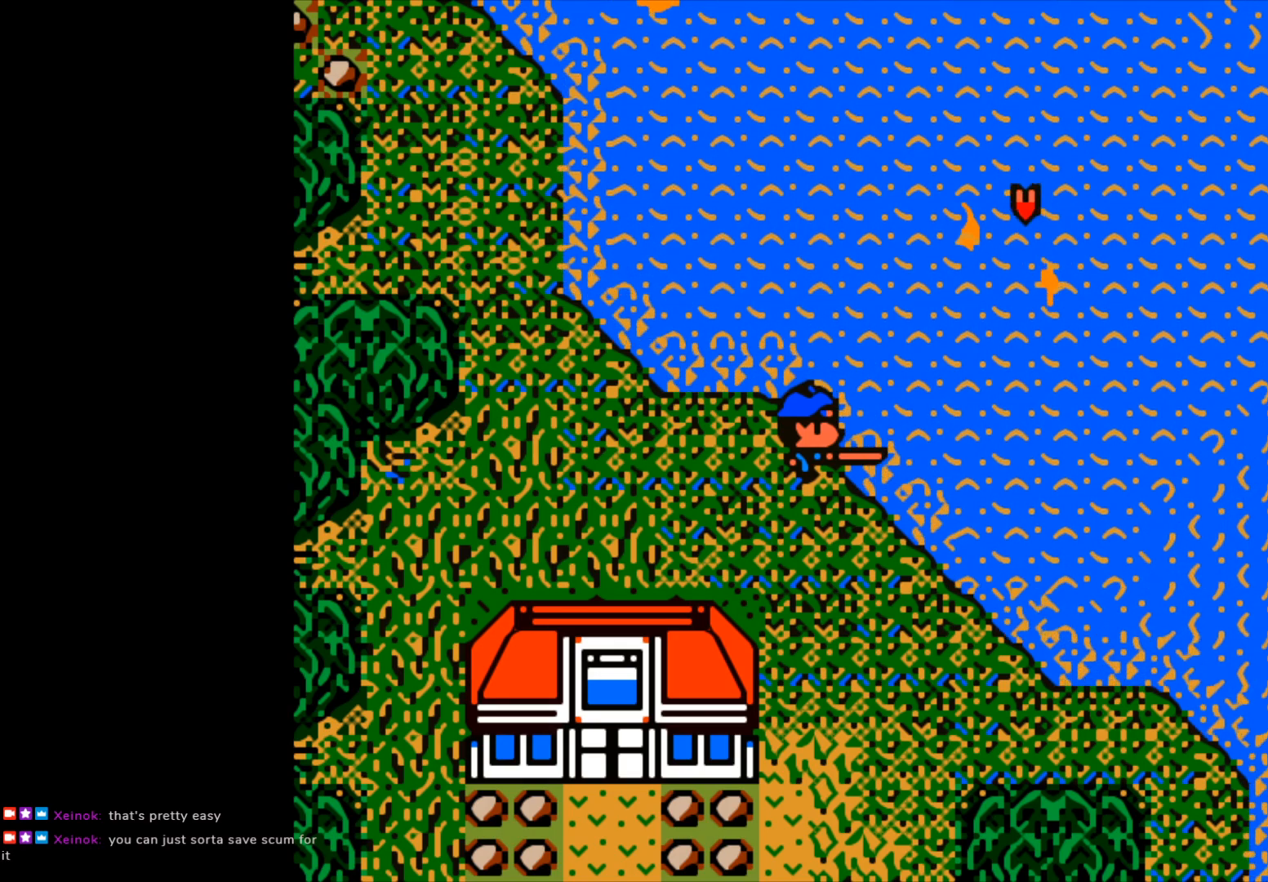
Gameplay with a controller (Xbox layout); each line is a JSON object with the inputs held at the frame after it. "events" lists button and stick changes between this image and that frame as [ms after this image, input, new state], when the widget could be followed in between. Not read: right_stick.
{"buttons": [], "left_stick": "center", "events": [[300, "B", "down"], [400, "B", "up"]]}
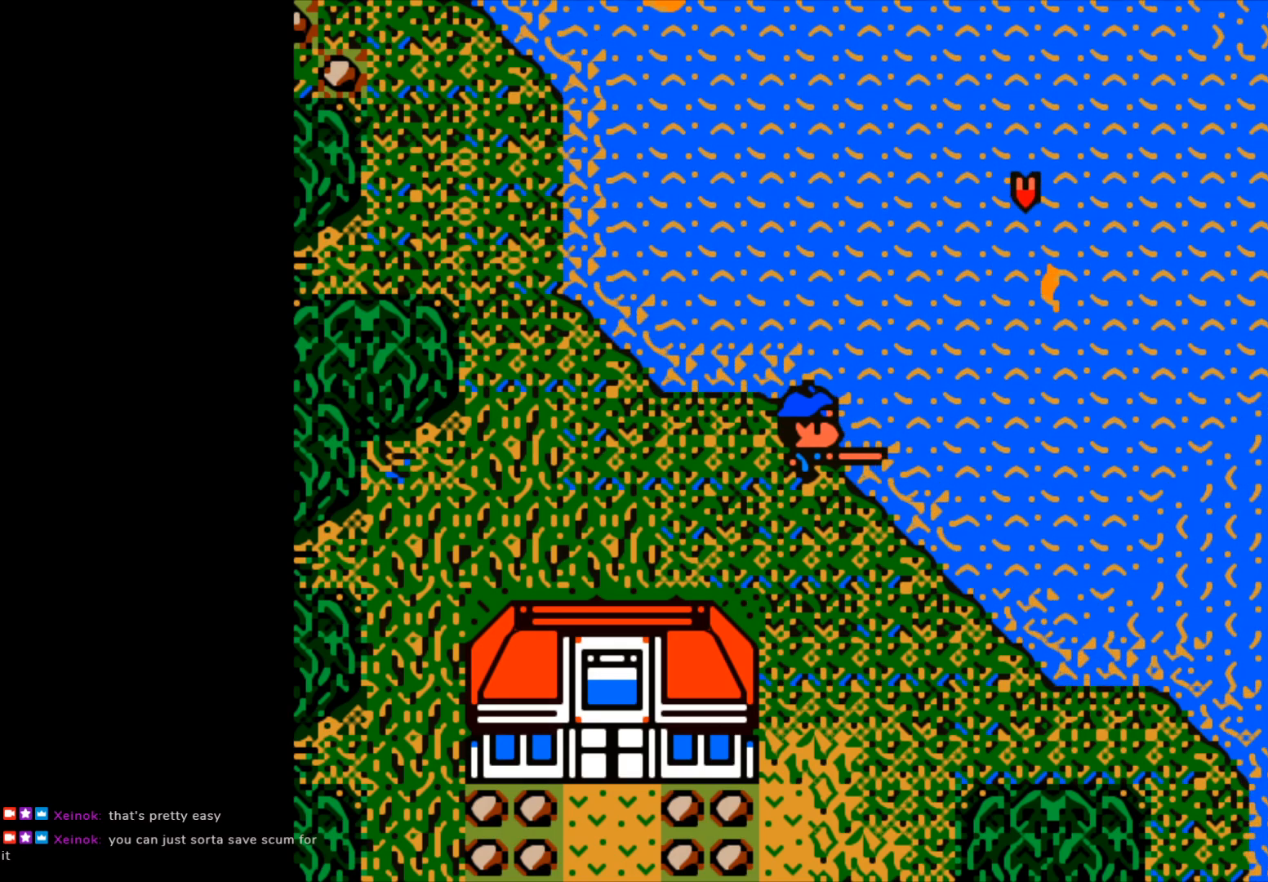
{"buttons": [], "left_stick": "center", "events": []}
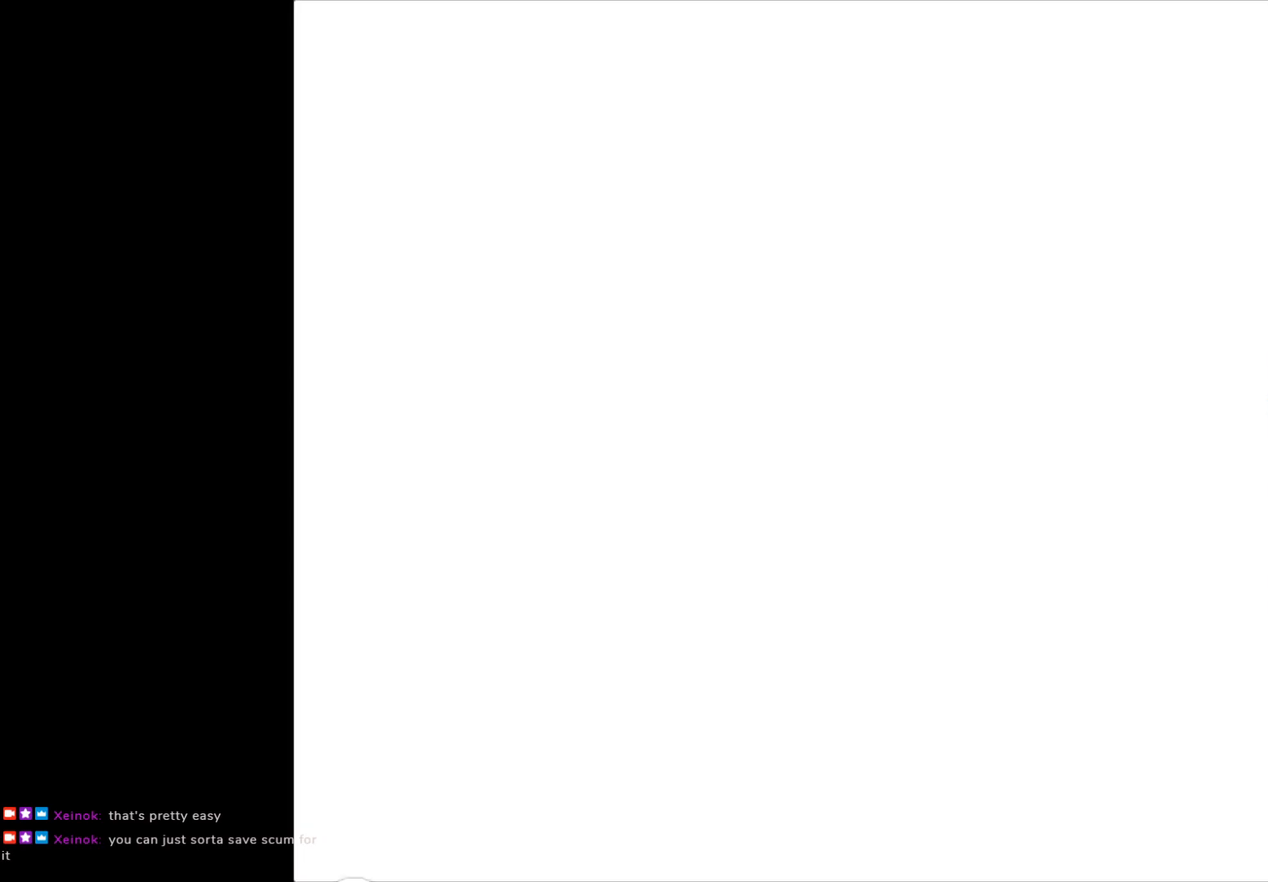
{"buttons": [], "left_stick": "center", "events": []}
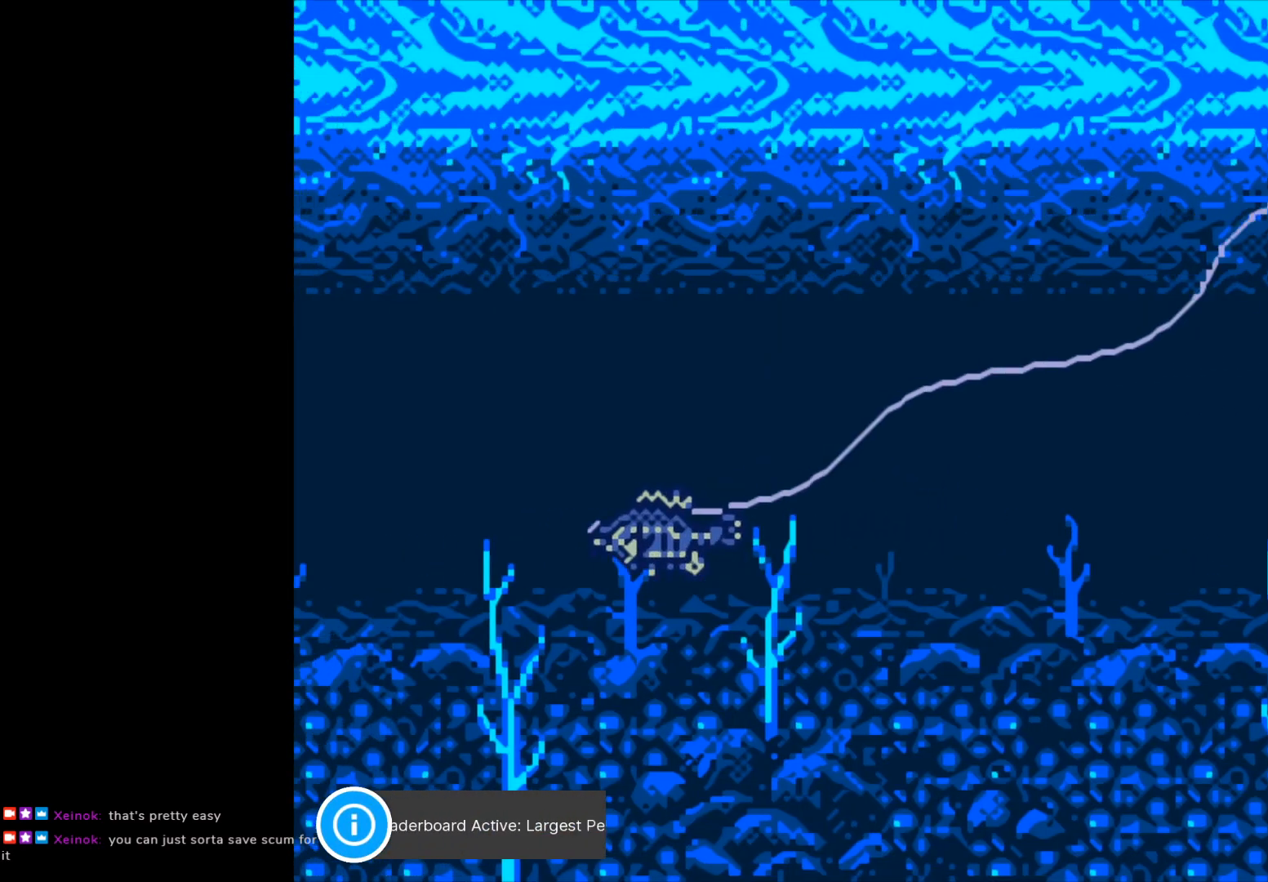
{"buttons": [], "left_stick": "center", "events": []}
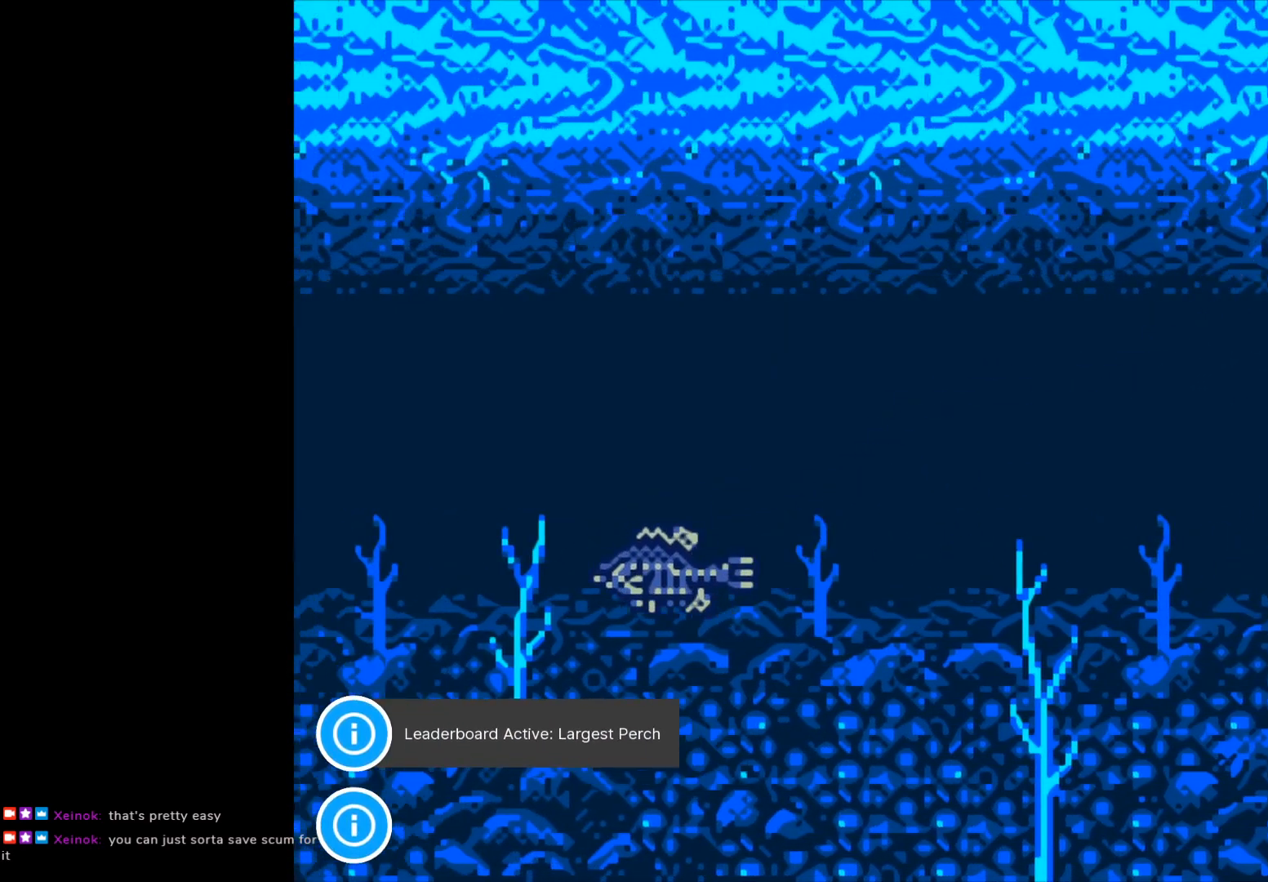
{"buttons": [], "left_stick": "center", "events": []}
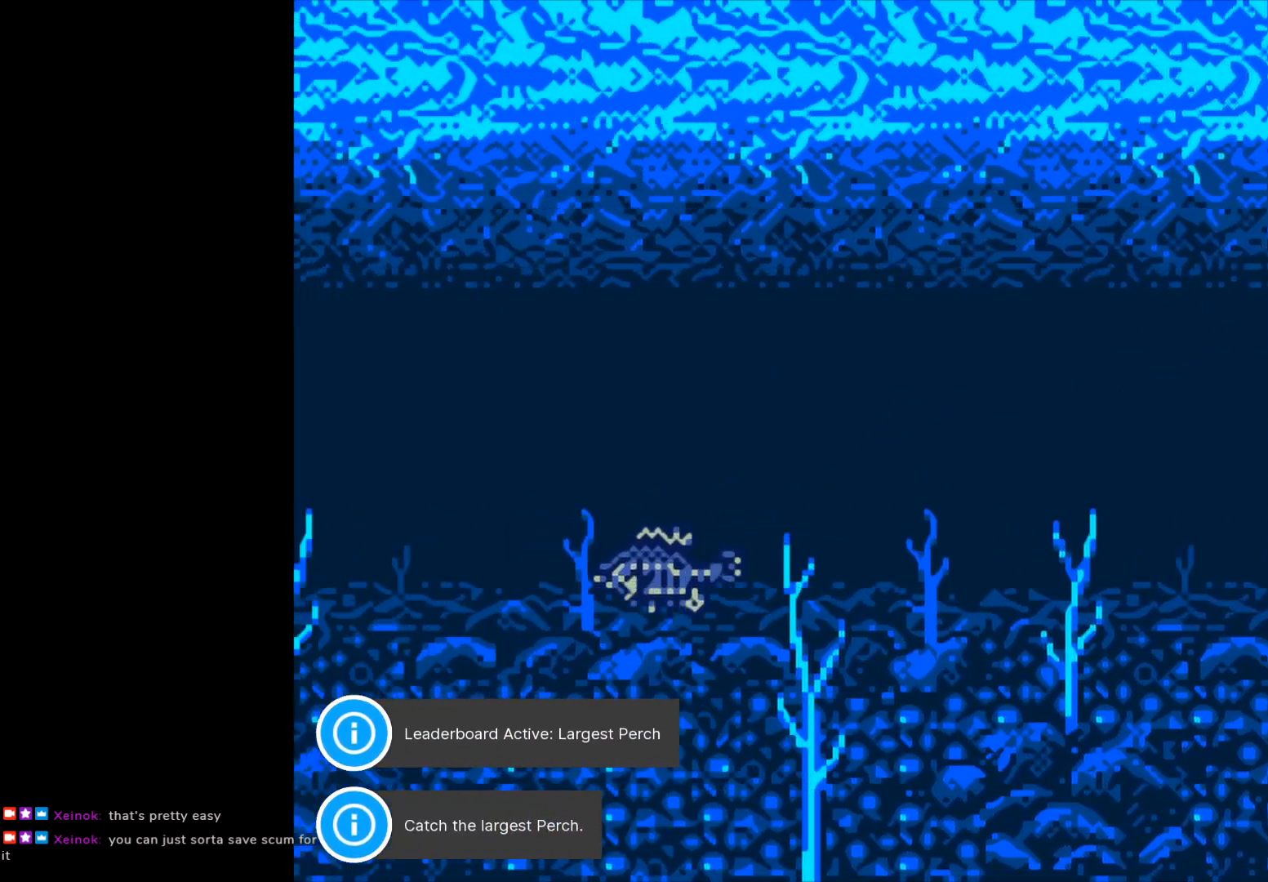
{"buttons": [], "left_stick": "center", "events": []}
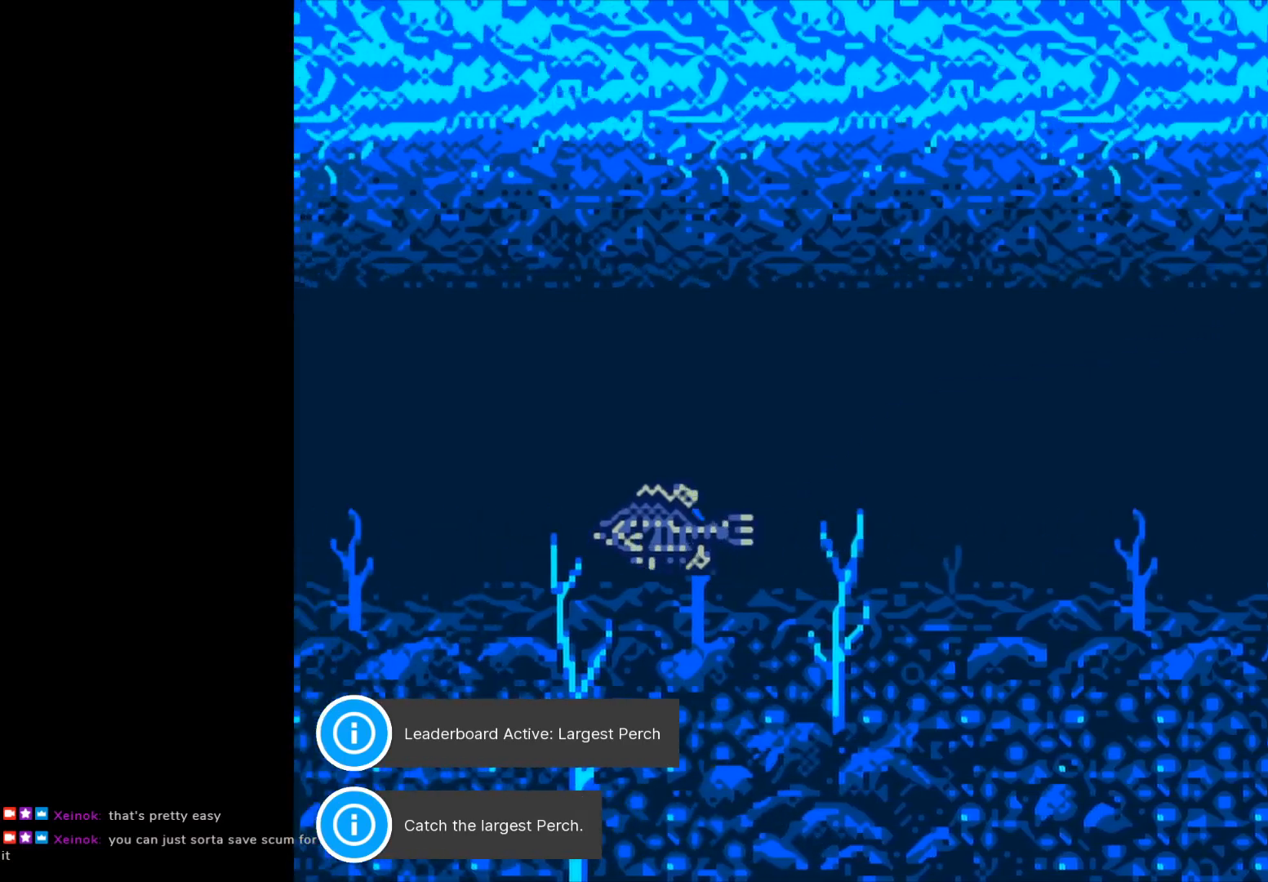
{"buttons": [], "left_stick": "center", "events": []}
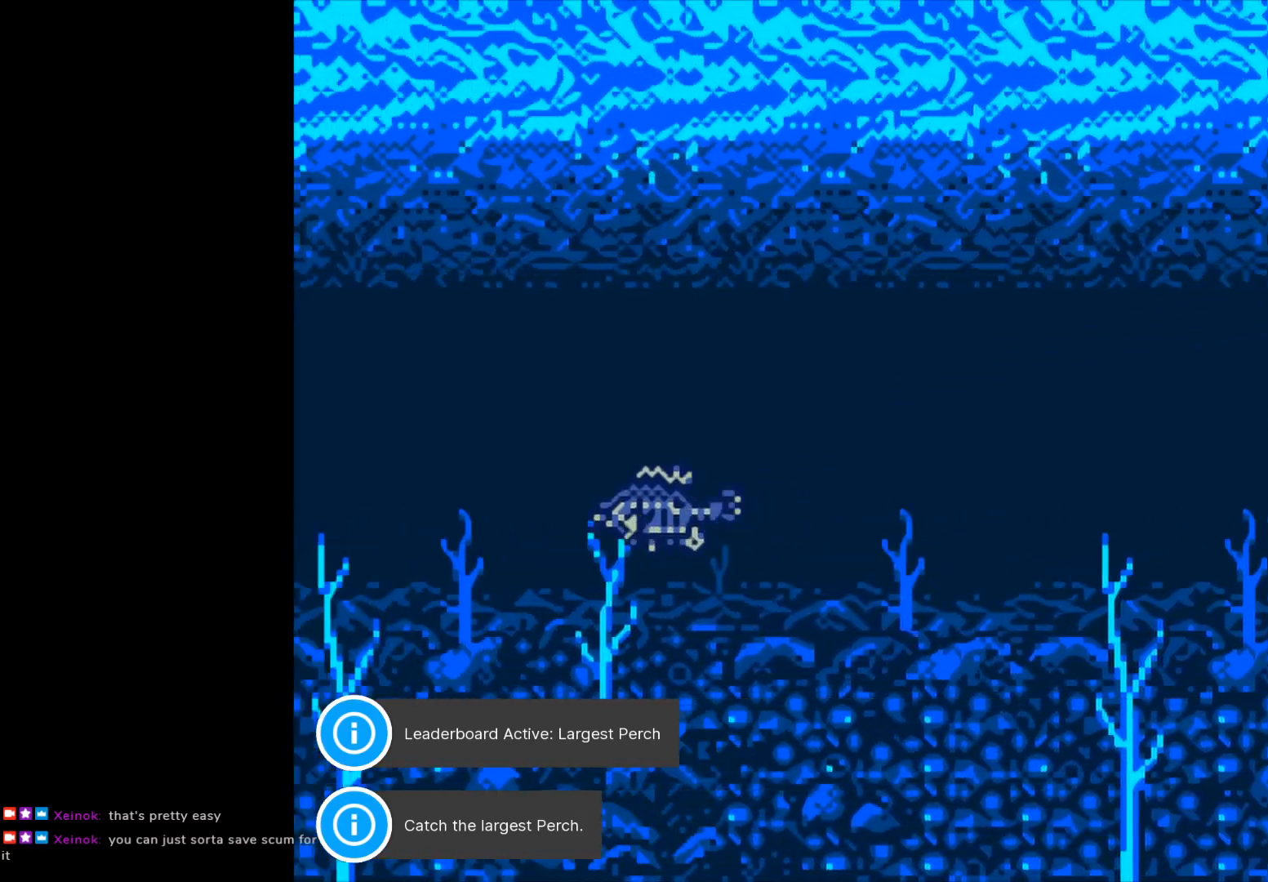
{"buttons": [], "left_stick": "center", "events": []}
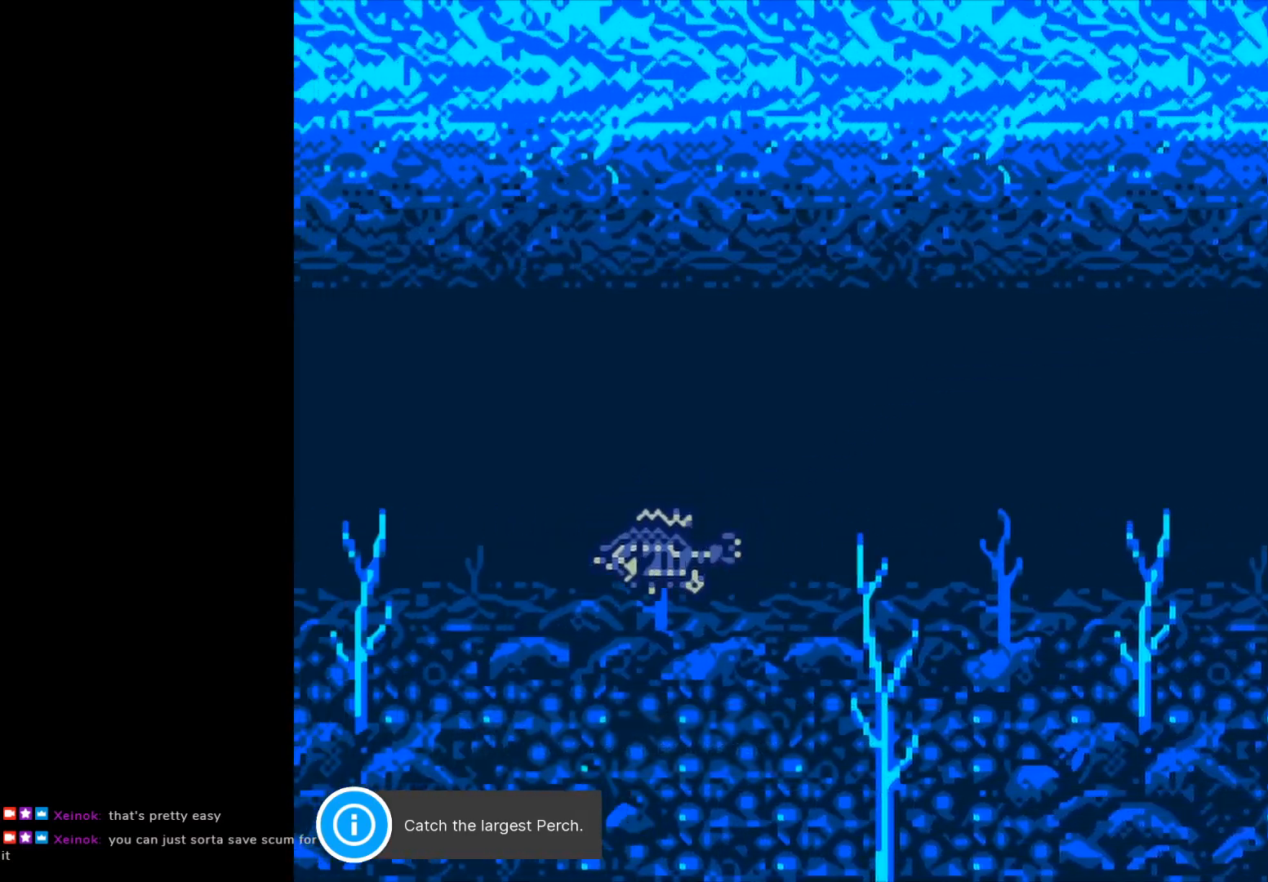
{"buttons": [], "left_stick": "center", "events": []}
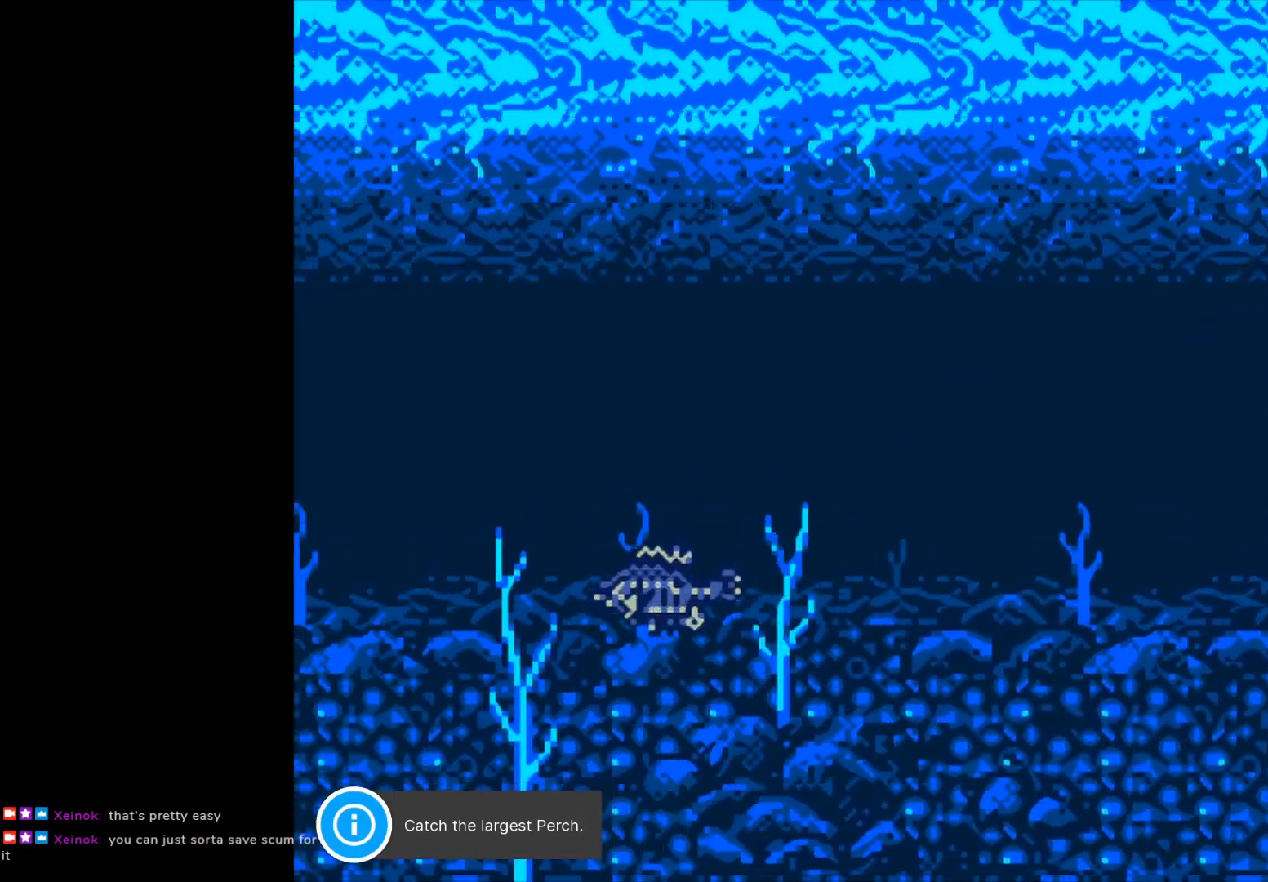
{"buttons": [], "left_stick": "center", "events": []}
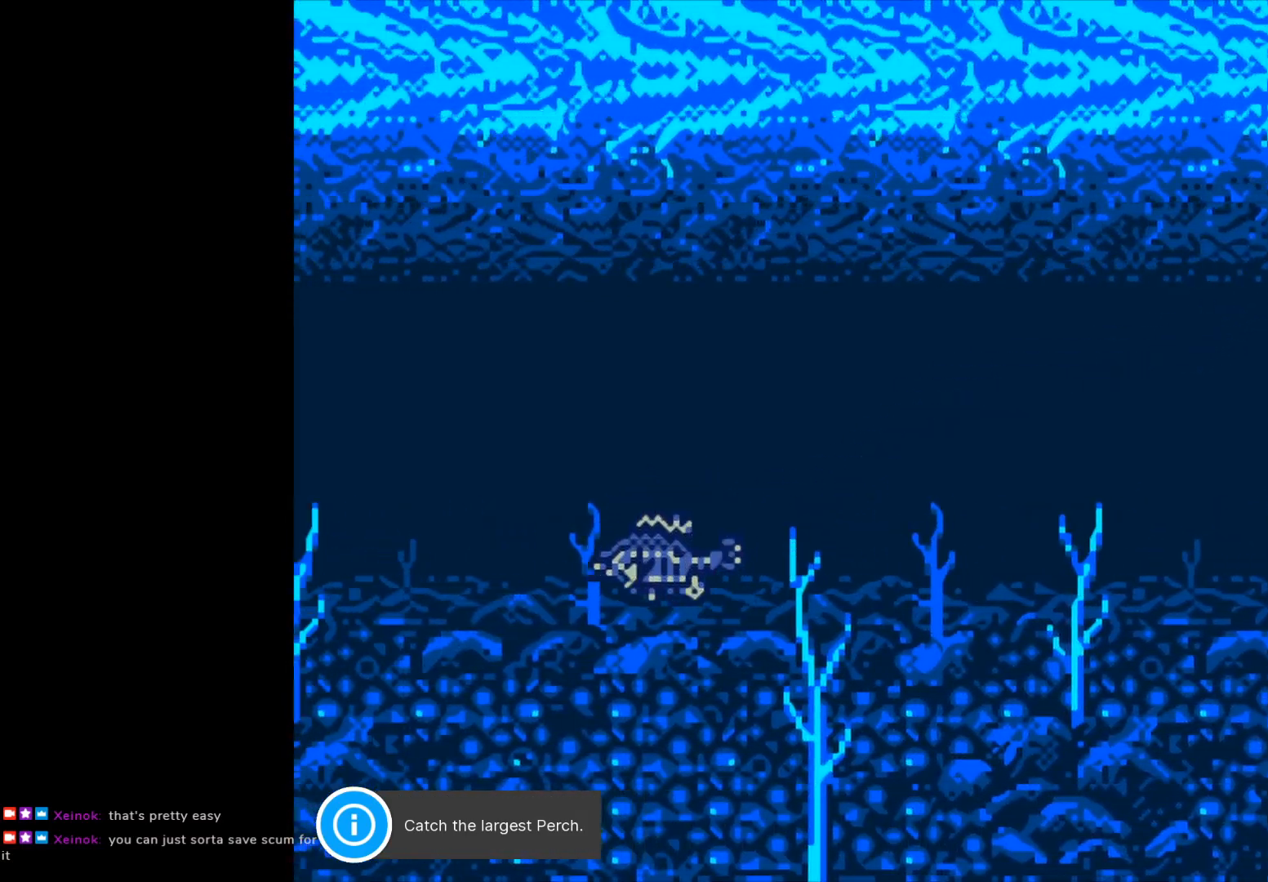
{"buttons": [], "left_stick": "center", "events": []}
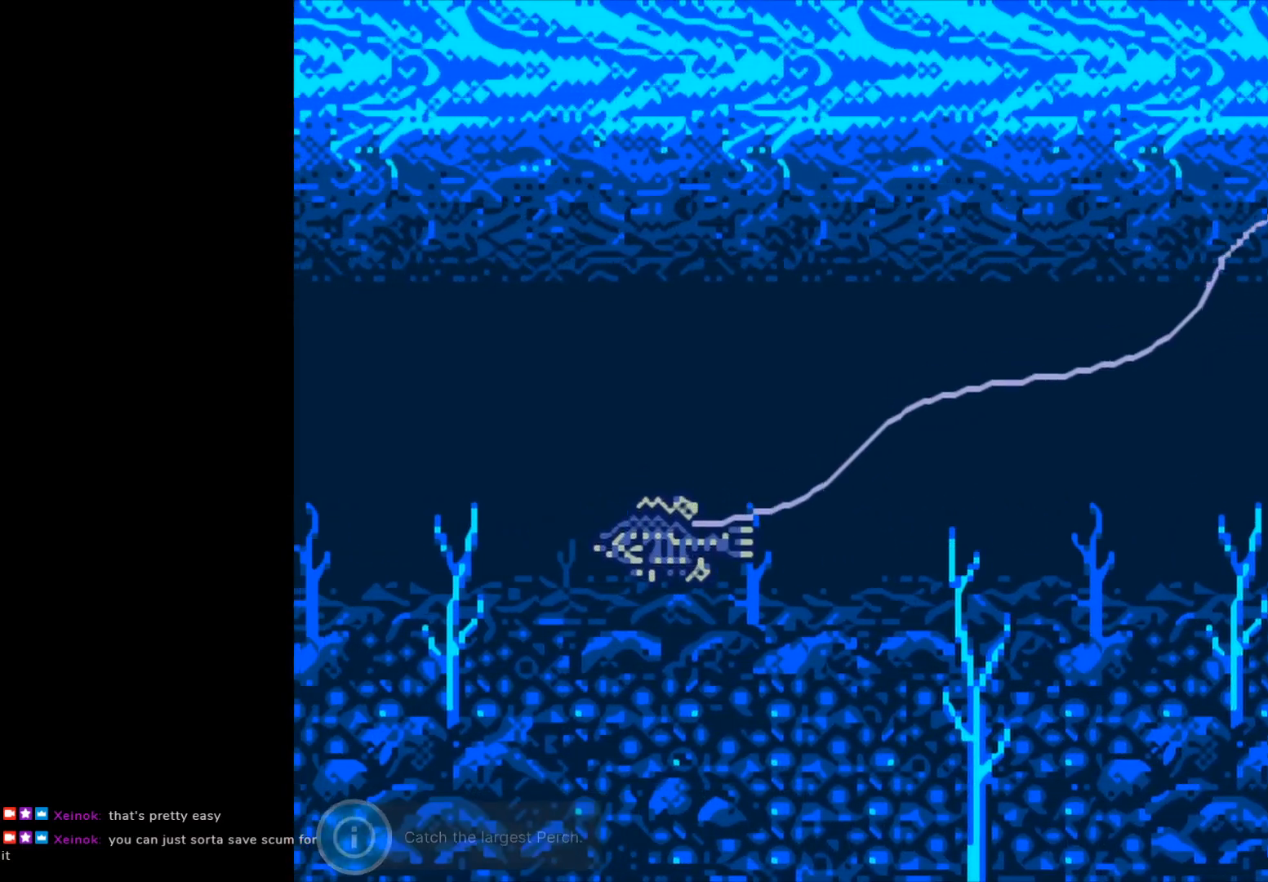
{"buttons": ["B"], "left_stick": "center", "events": [[450, "B", "down"]]}
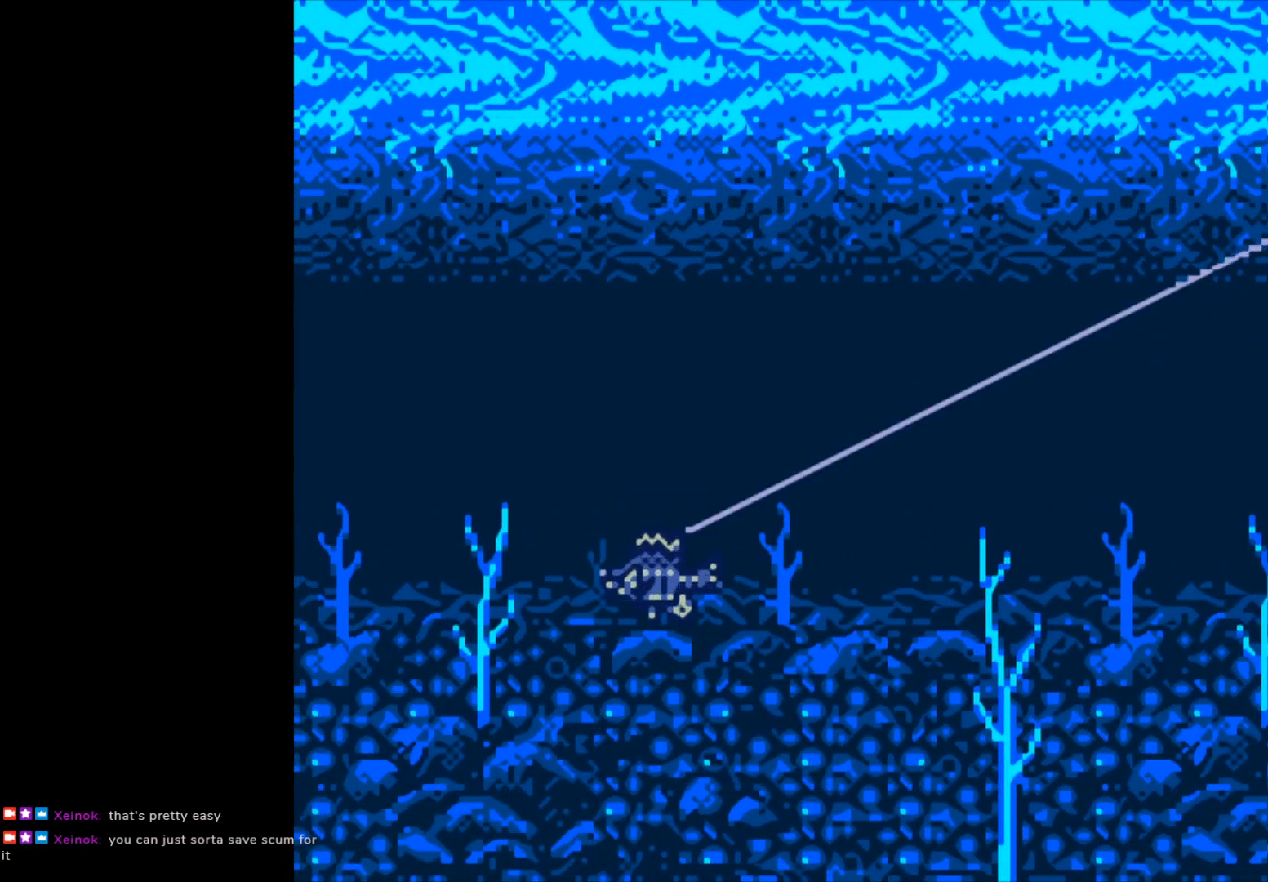
{"buttons": ["B"], "left_stick": "center", "events": []}
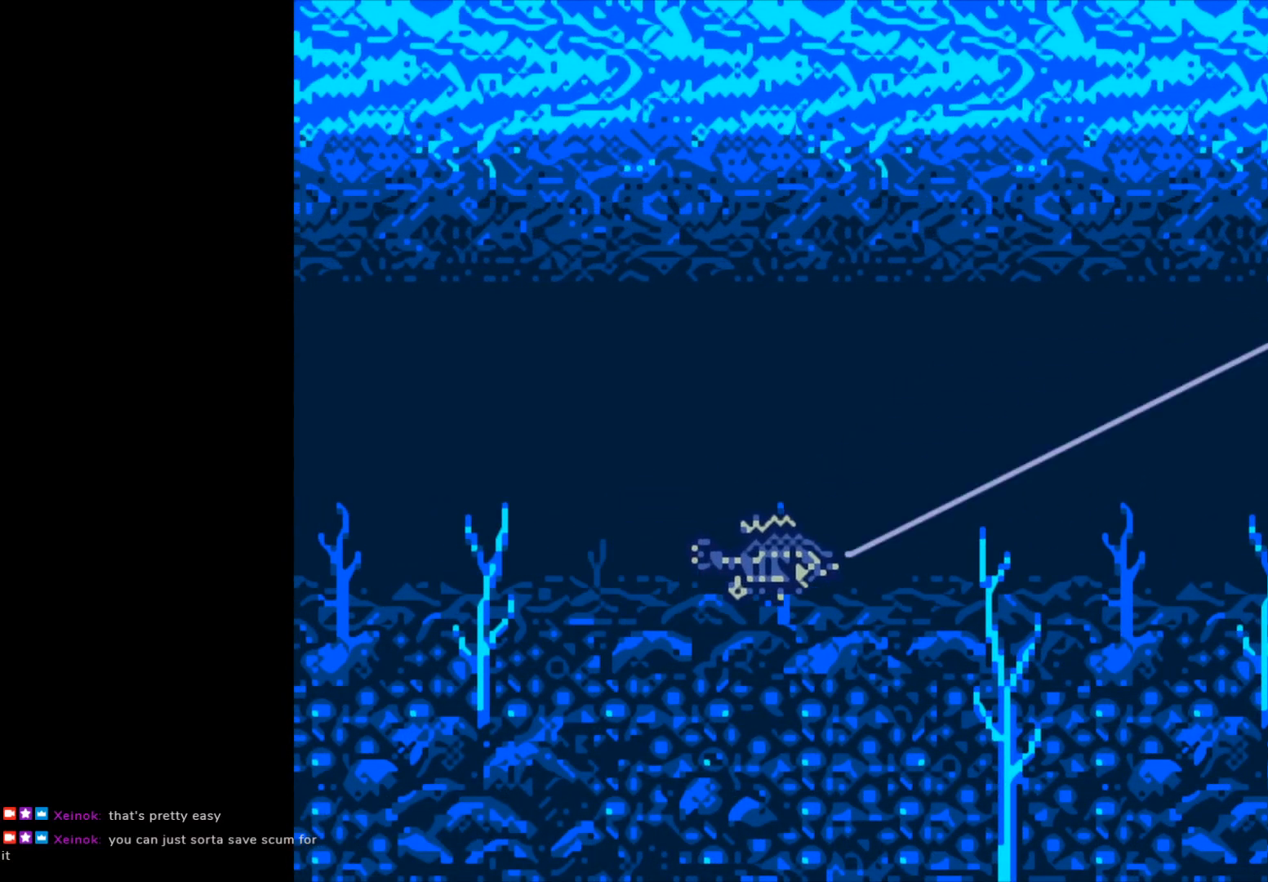
{"buttons": ["B"], "left_stick": "center", "events": []}
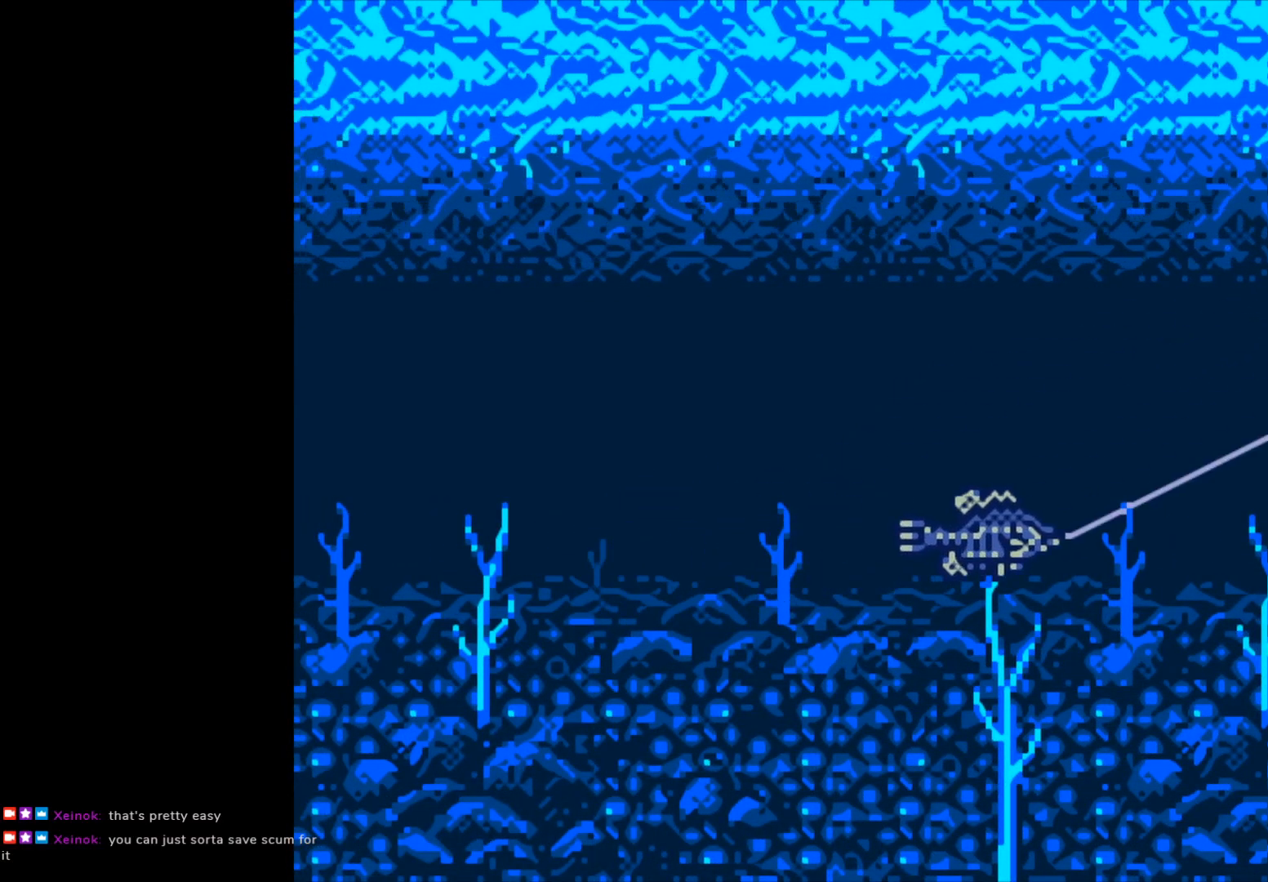
{"buttons": ["B"], "left_stick": "center", "events": []}
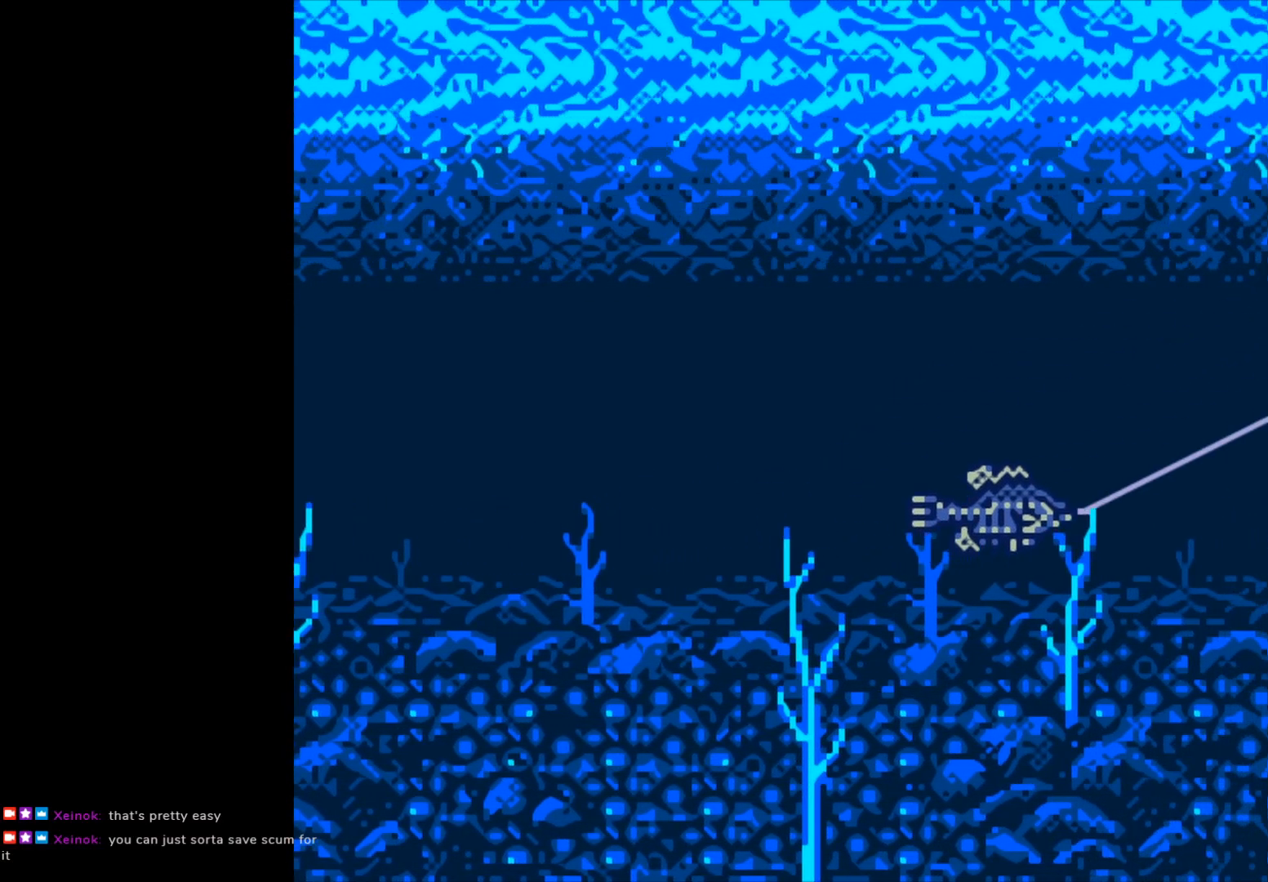
{"buttons": ["B"], "left_stick": "center", "events": []}
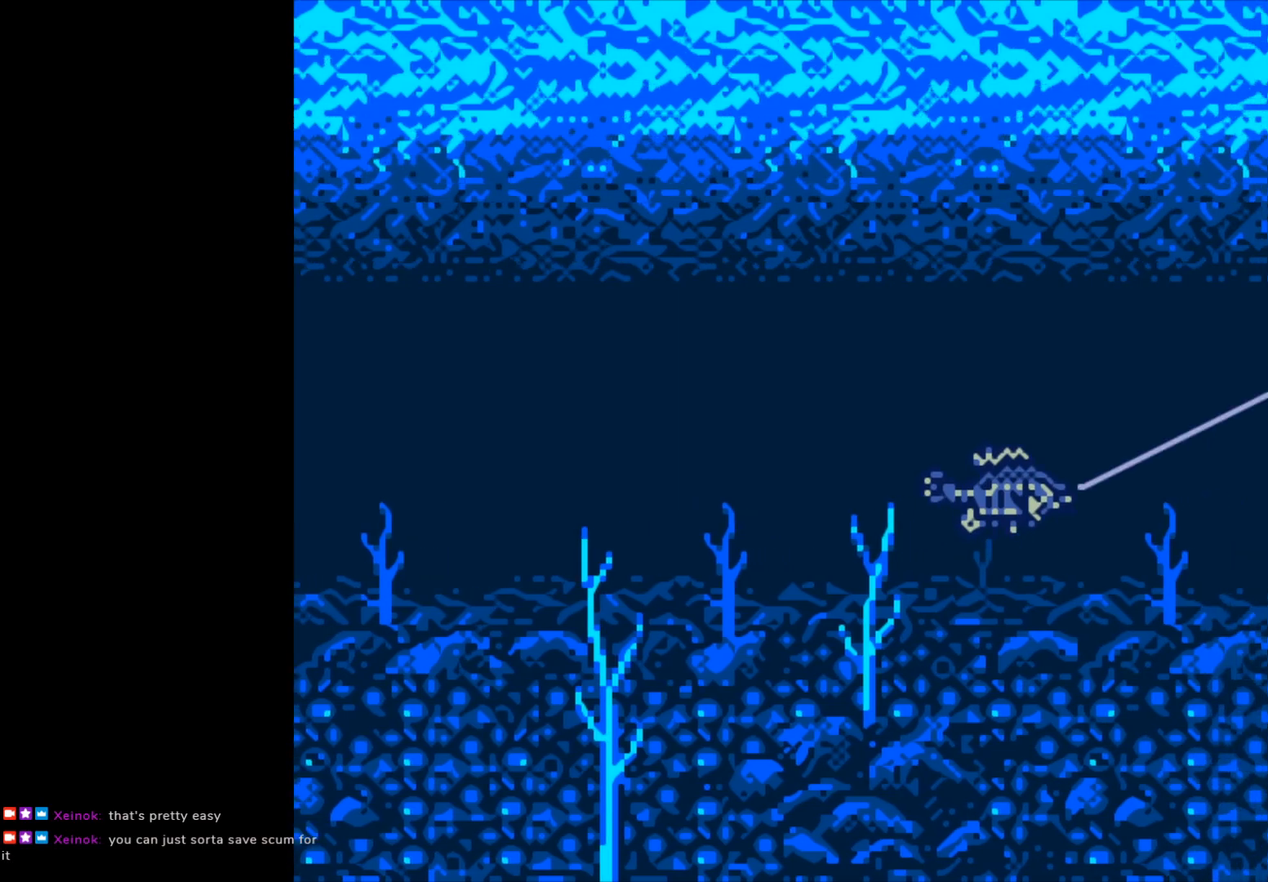
{"buttons": ["B"], "left_stick": "center", "events": []}
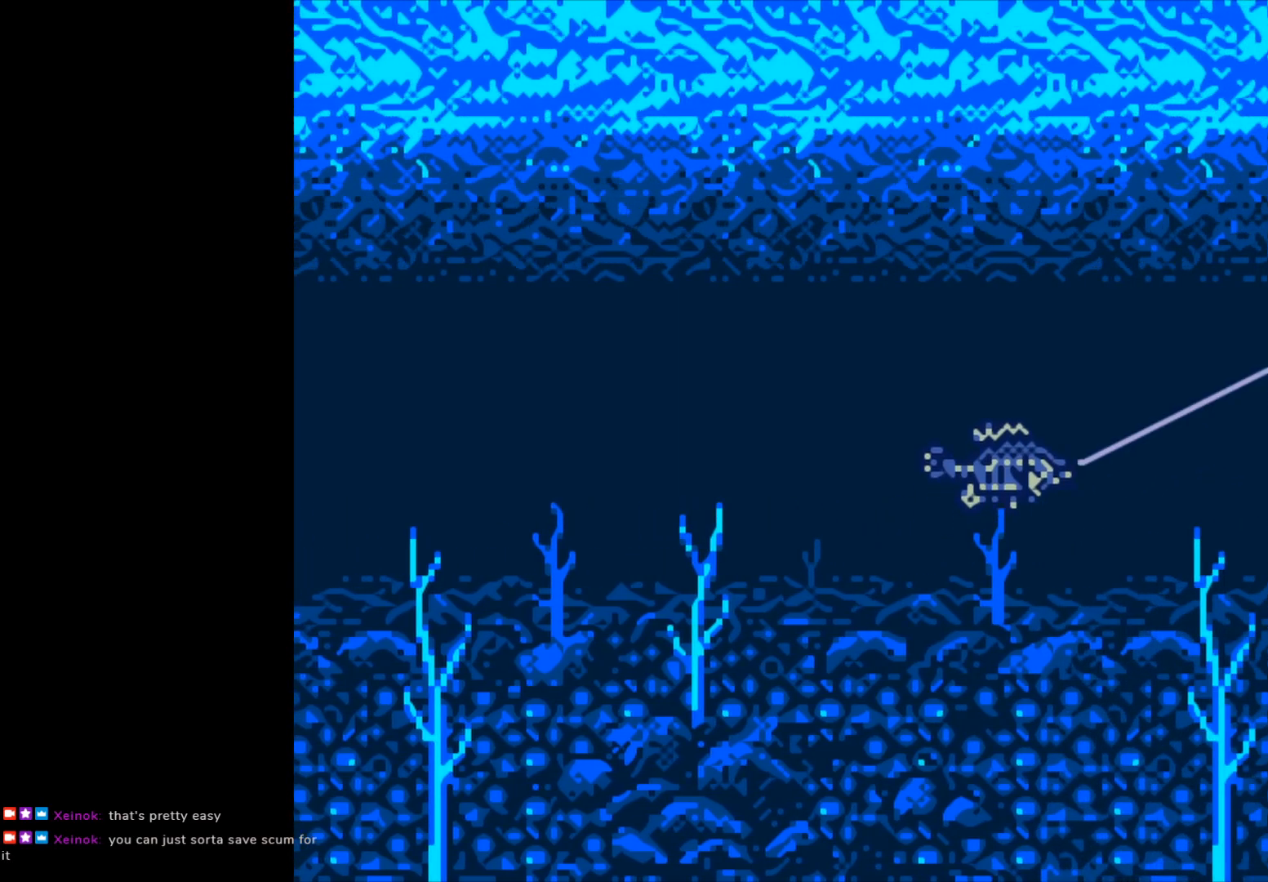
{"buttons": ["B"], "left_stick": "center", "events": []}
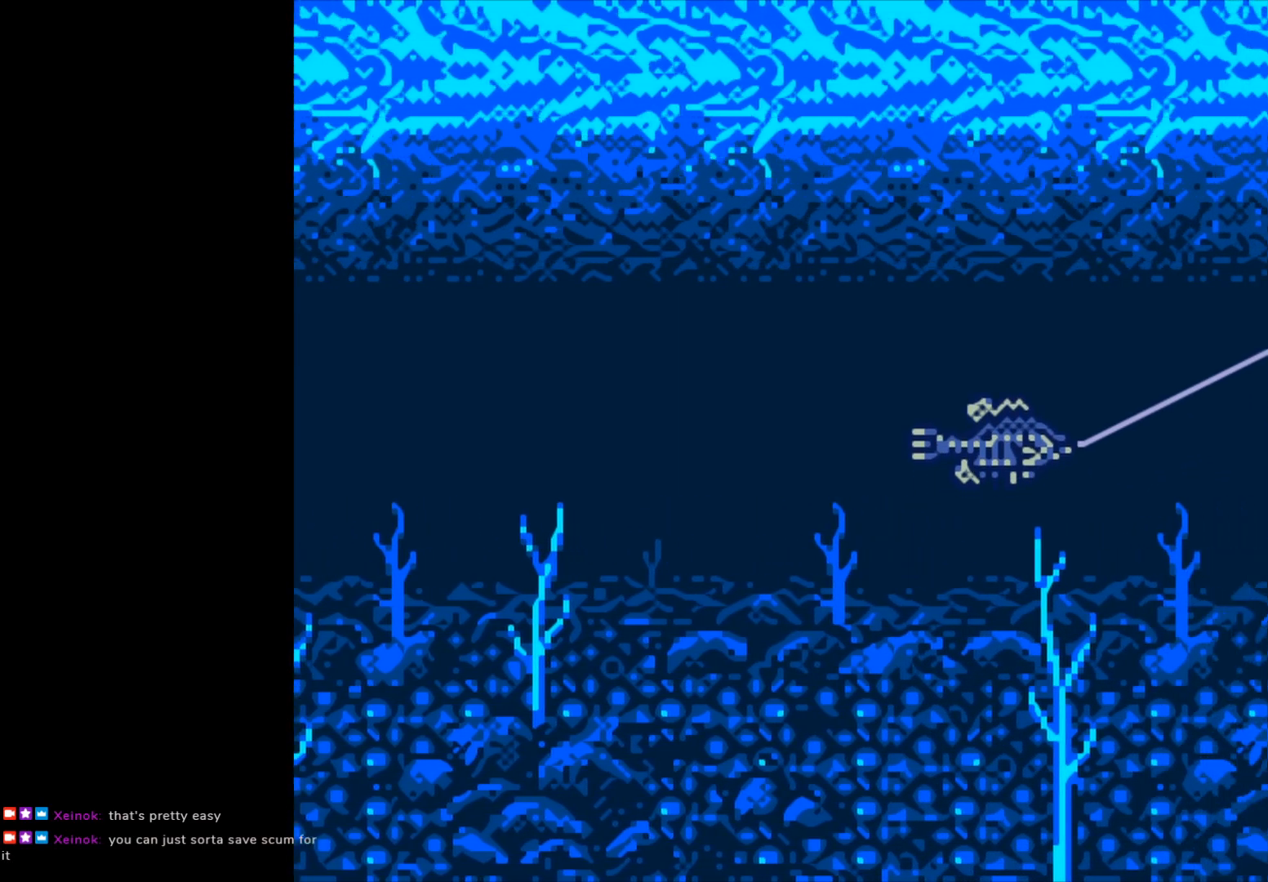
{"buttons": ["B"], "left_stick": "center", "events": []}
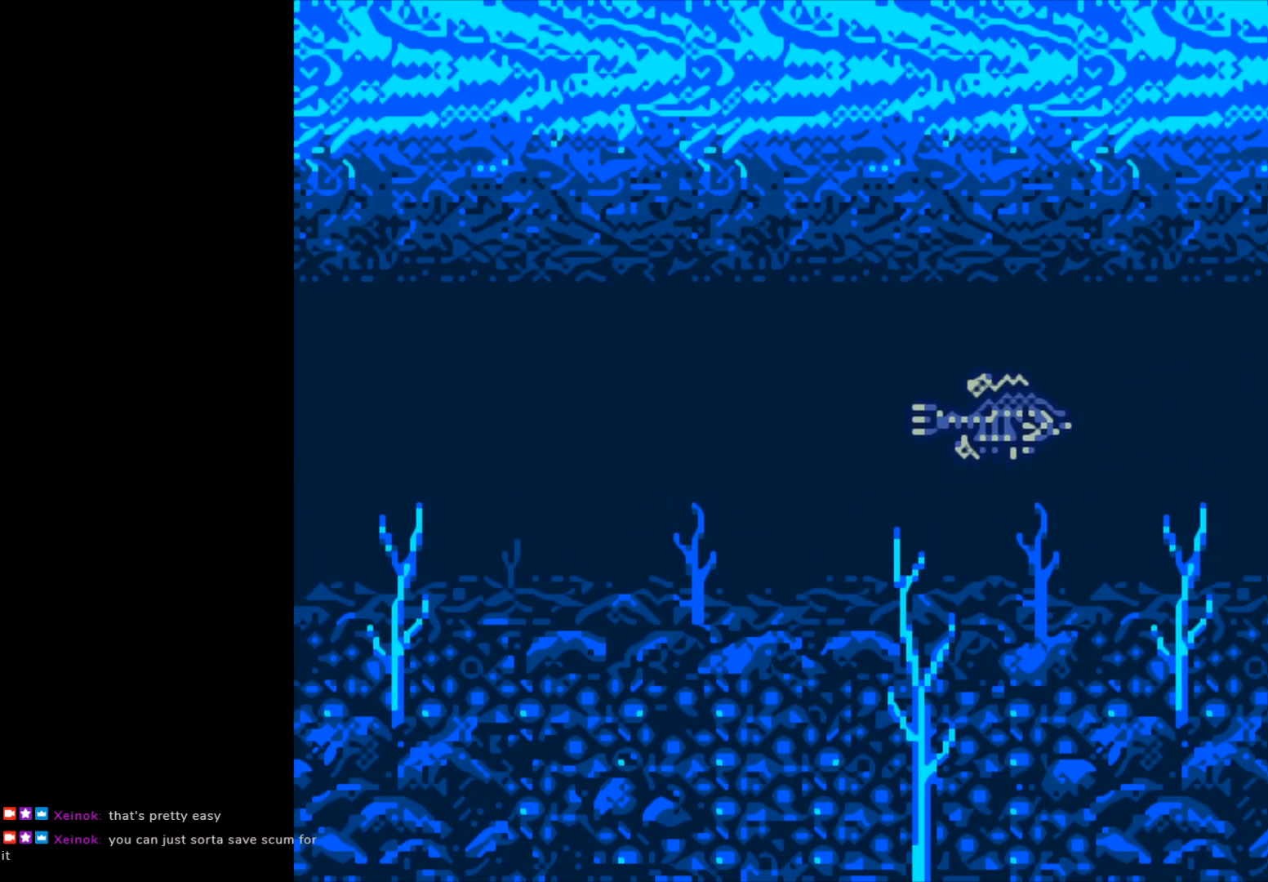
{"buttons": ["B"], "left_stick": "center", "events": []}
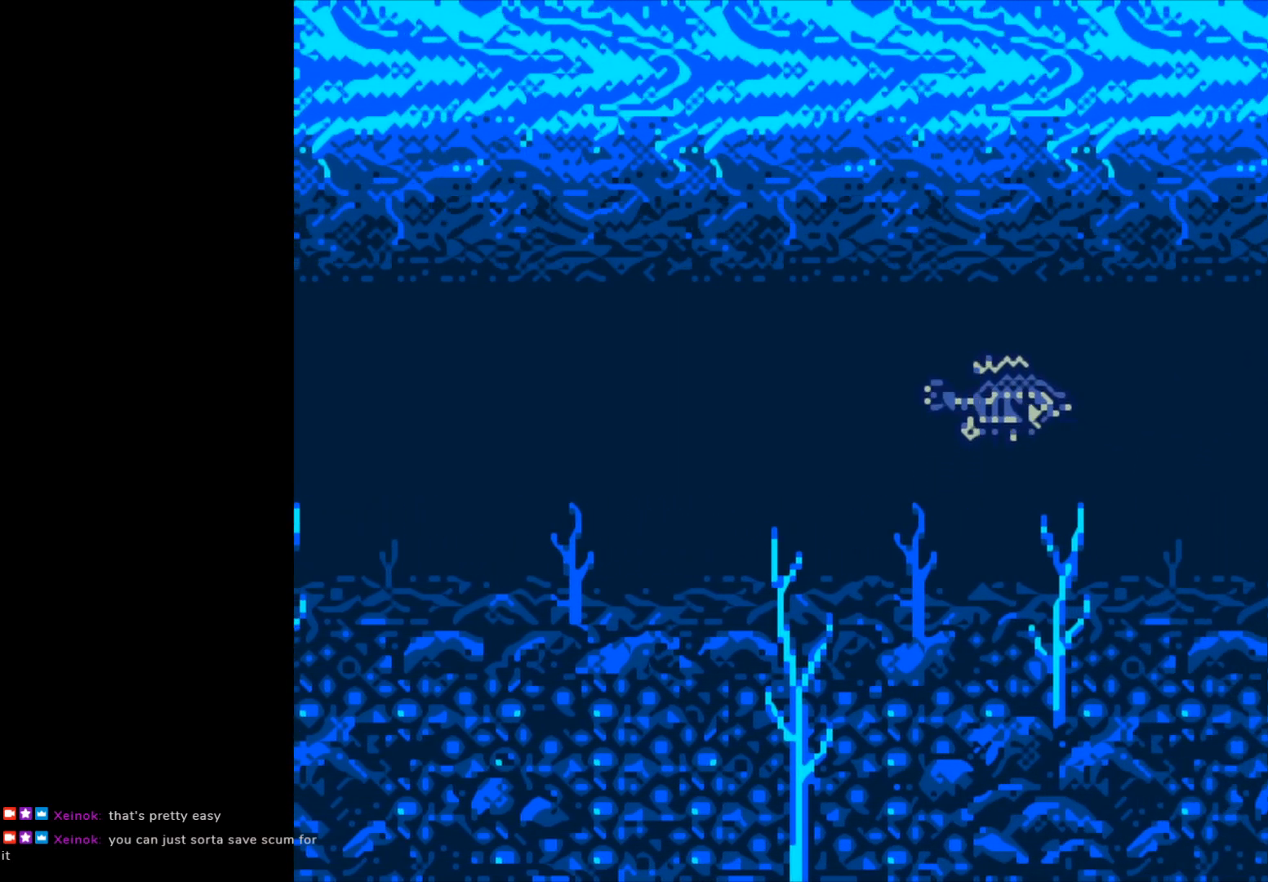
{"buttons": ["B"], "left_stick": "center", "events": []}
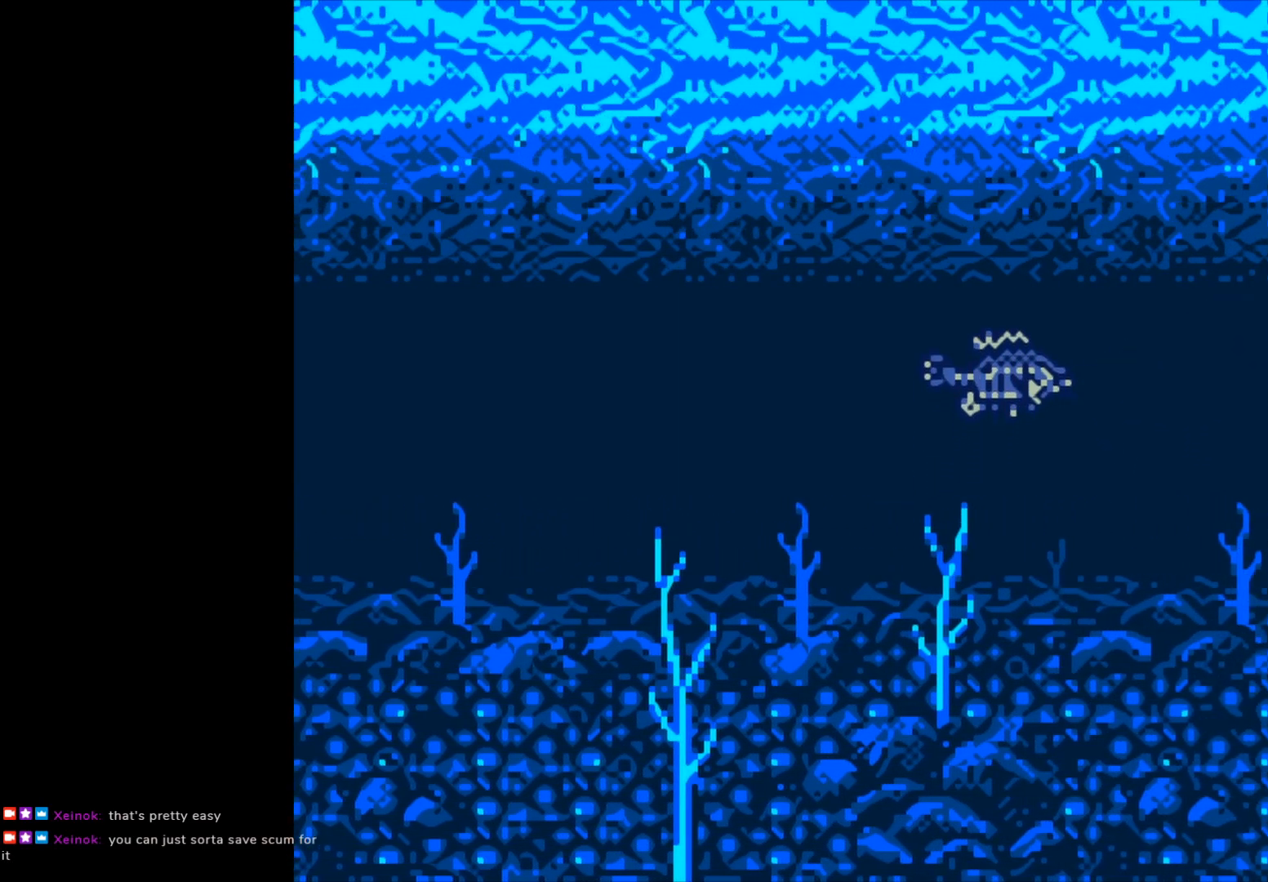
{"buttons": ["B"], "left_stick": "center", "events": []}
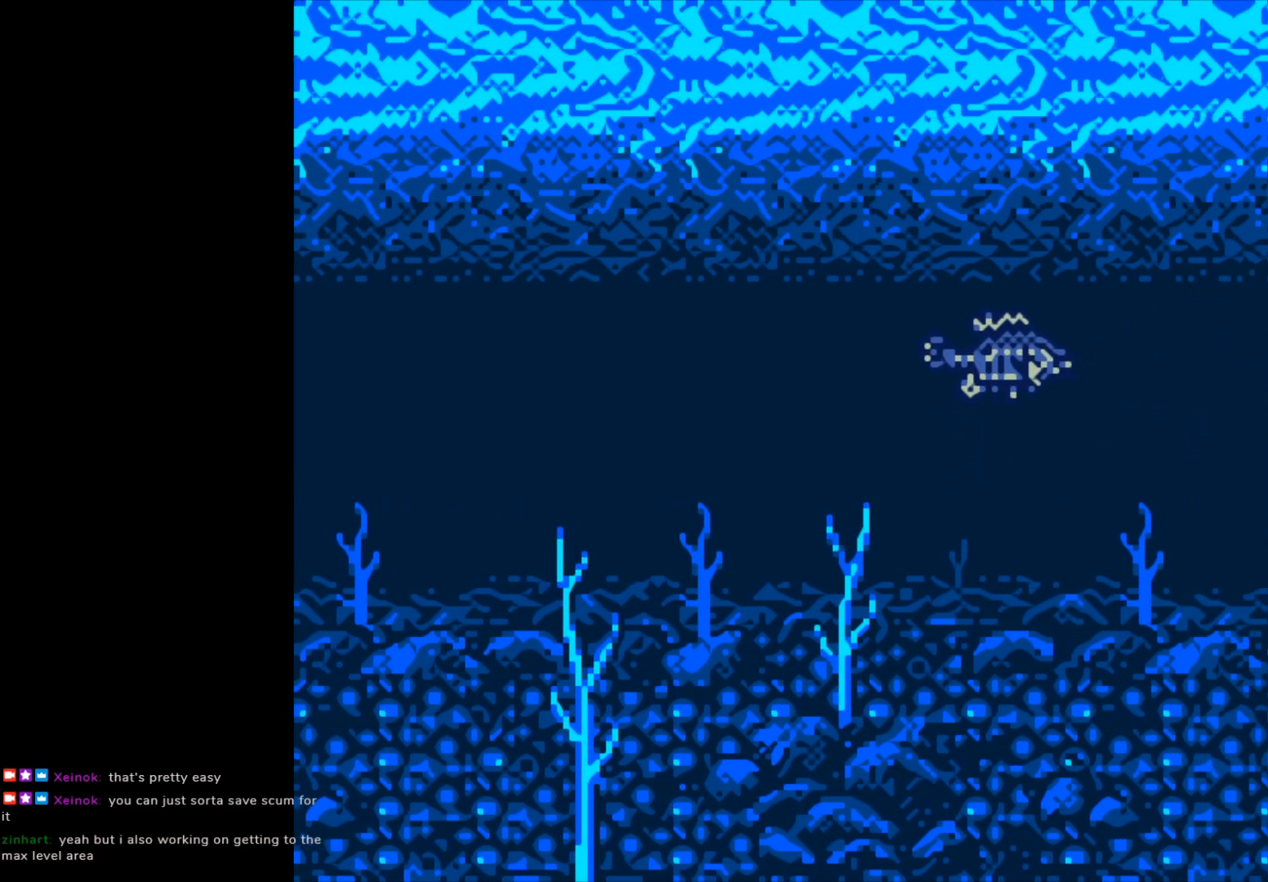
{"buttons": [], "left_stick": "center", "events": [[250, "B", "up"]]}
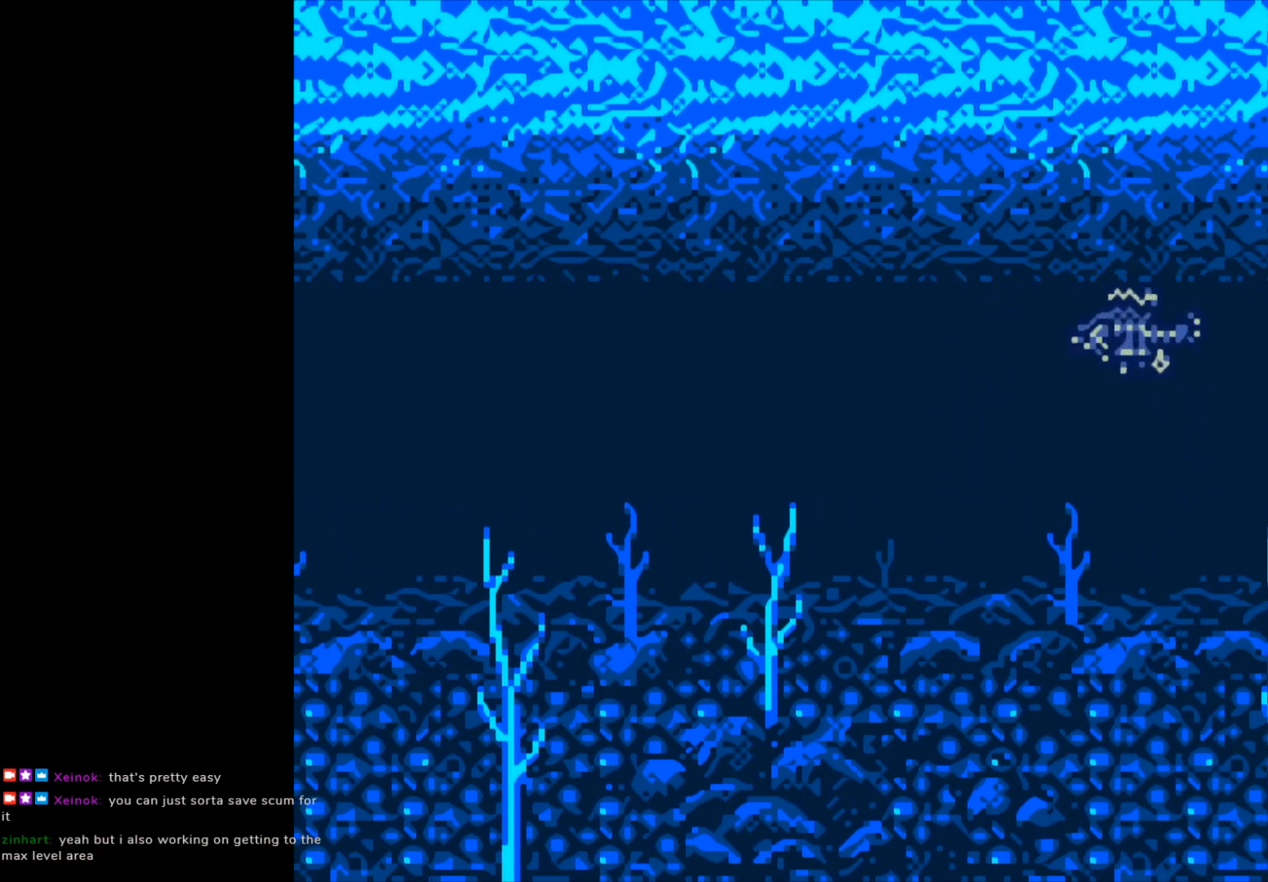
{"buttons": [], "left_stick": "center", "events": []}
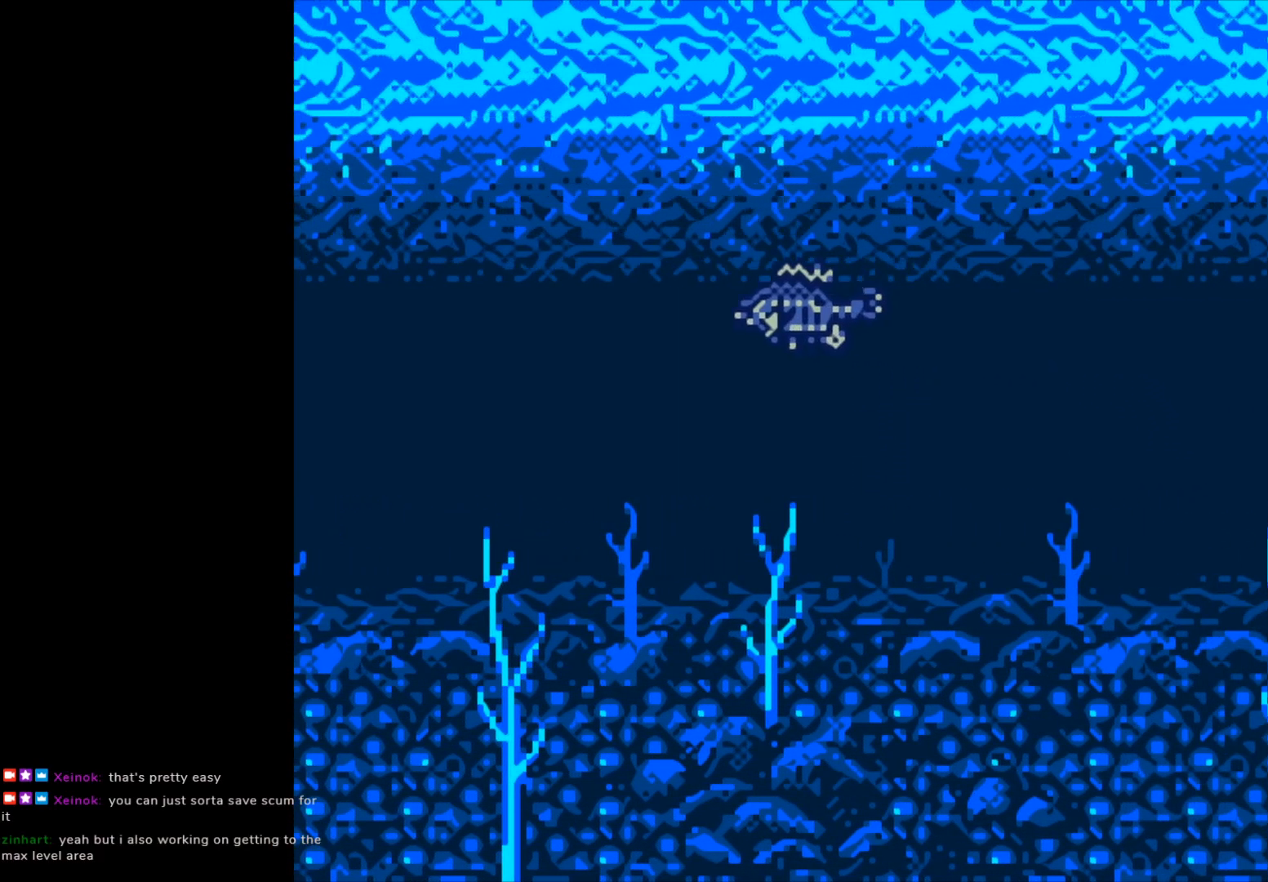
{"buttons": [], "left_stick": "center", "events": []}
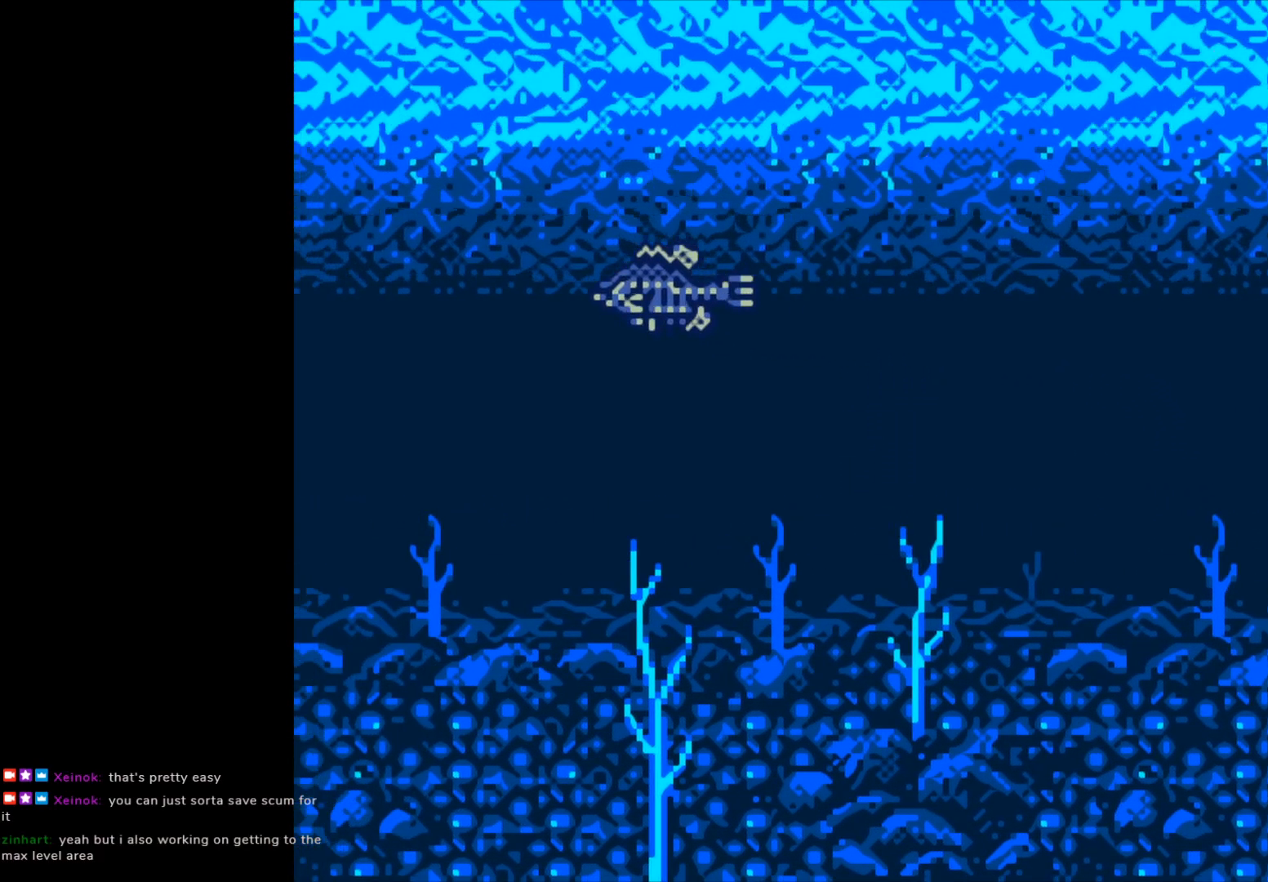
{"buttons": [], "left_stick": "center", "events": []}
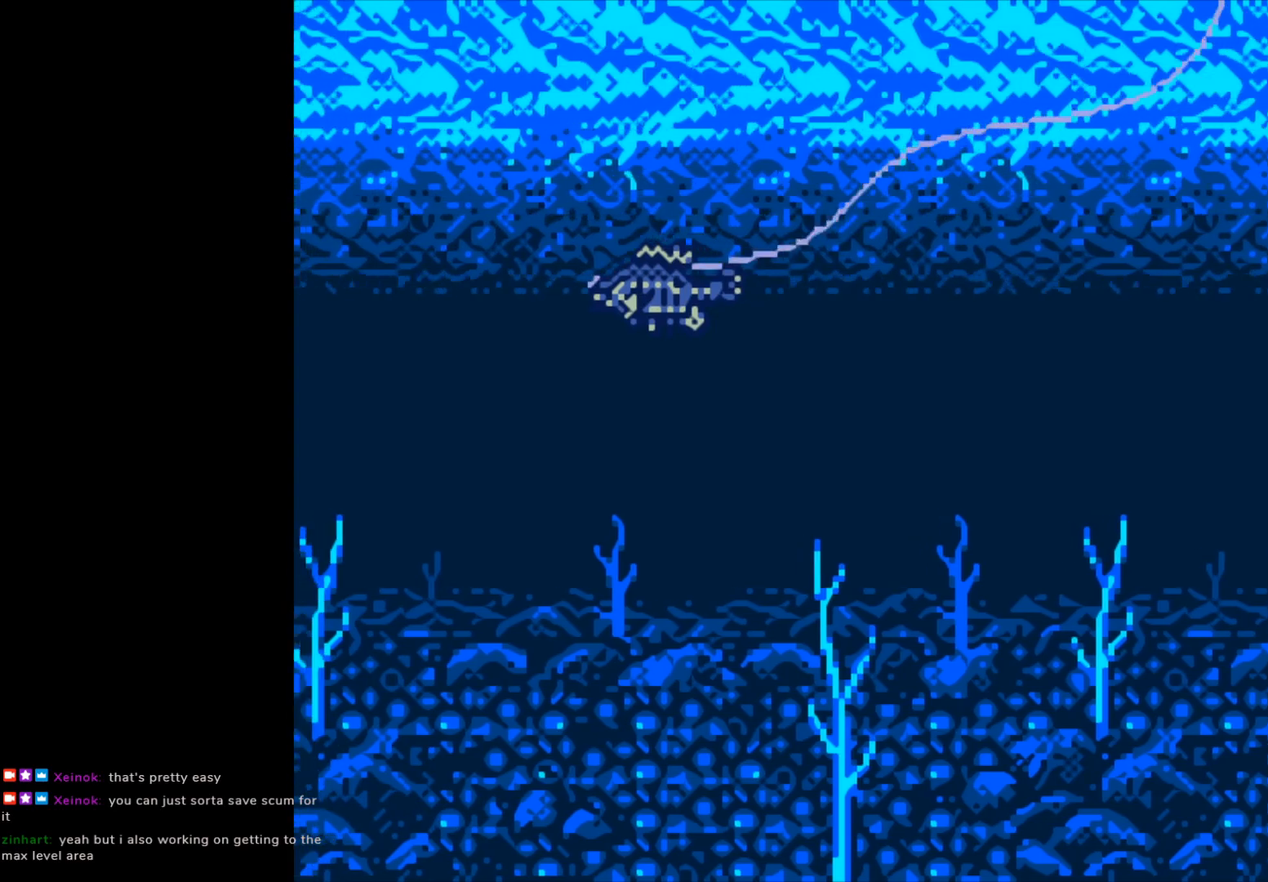
{"buttons": [], "left_stick": "center", "events": []}
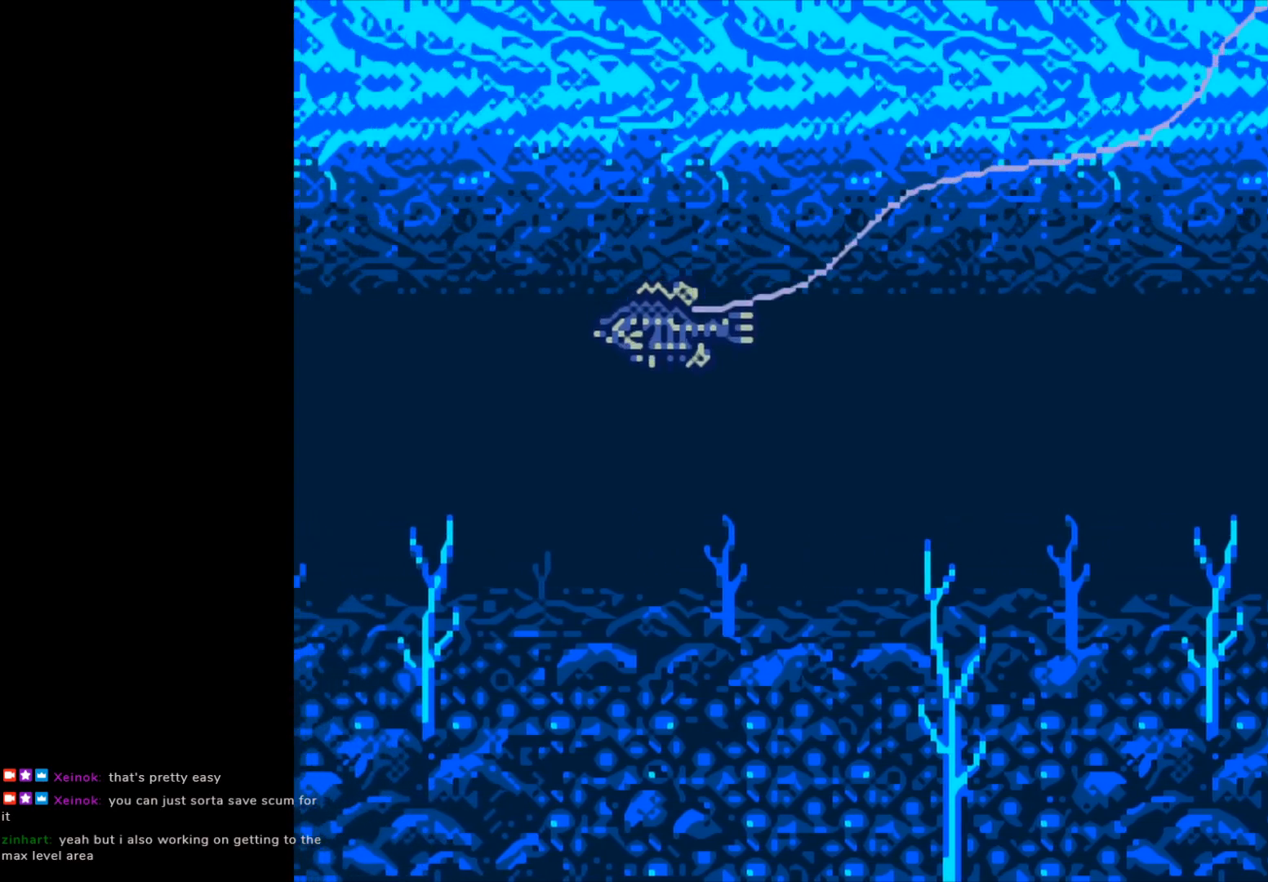
{"buttons": ["B"], "left_stick": "center", "events": [[333, "B", "down"]]}